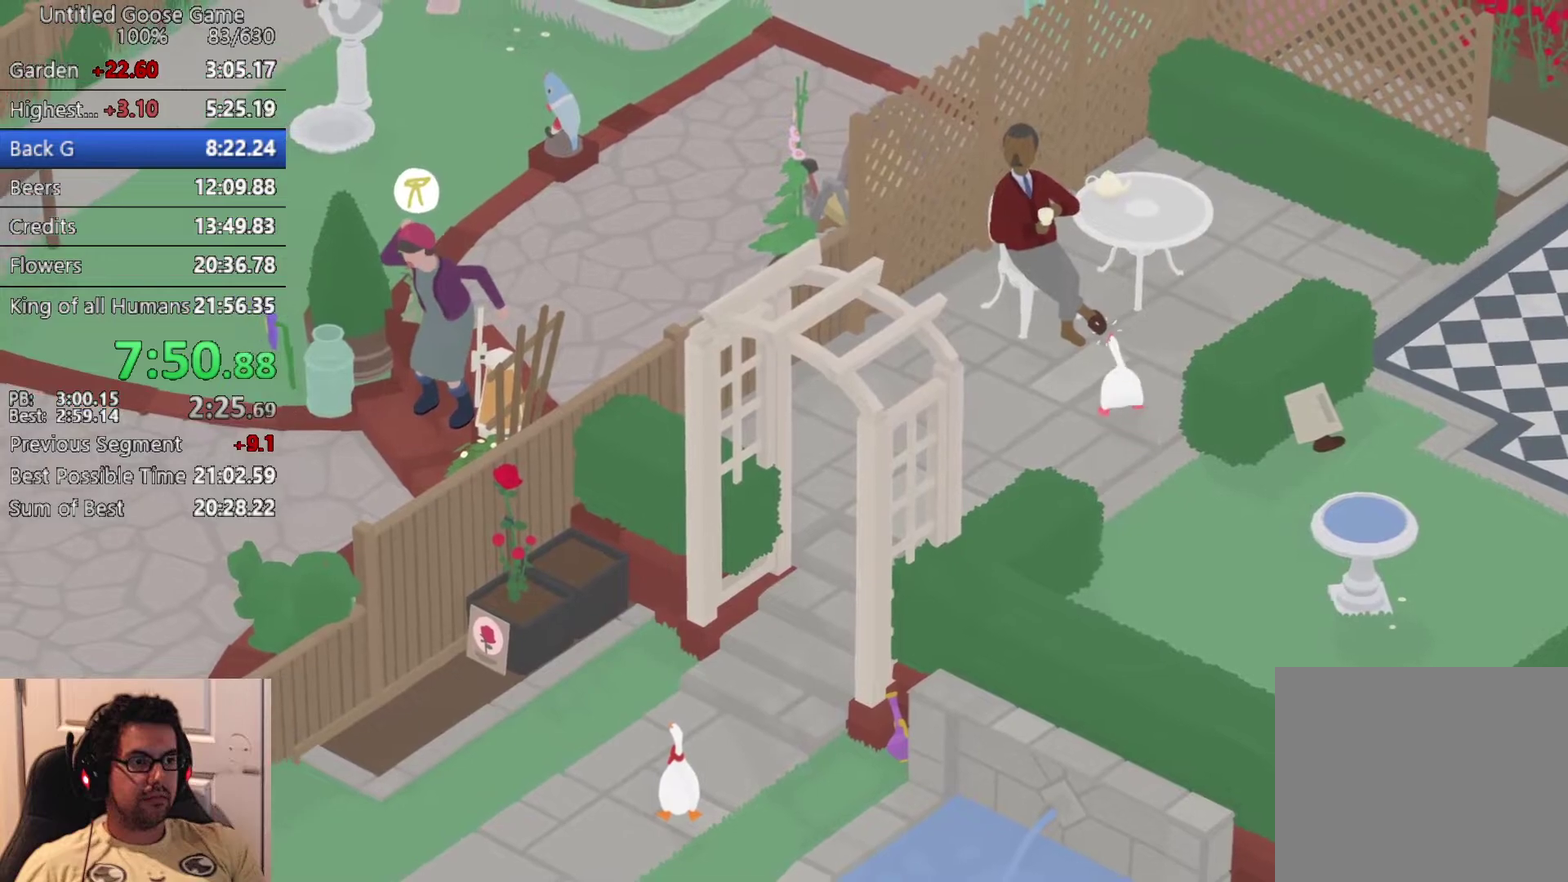
Gameplay with a controller (PlayStation layout); each line is a JSON object with the inputs held at the frame after it. "events" lists button and stick changes between this image and that frame as [ms after this image, input, new state], when the widget could be followed in between. Not read: R3 right_stick.
{"buttons": [], "left_stick": "left", "events": [[500, "left_stick", "left"]]}
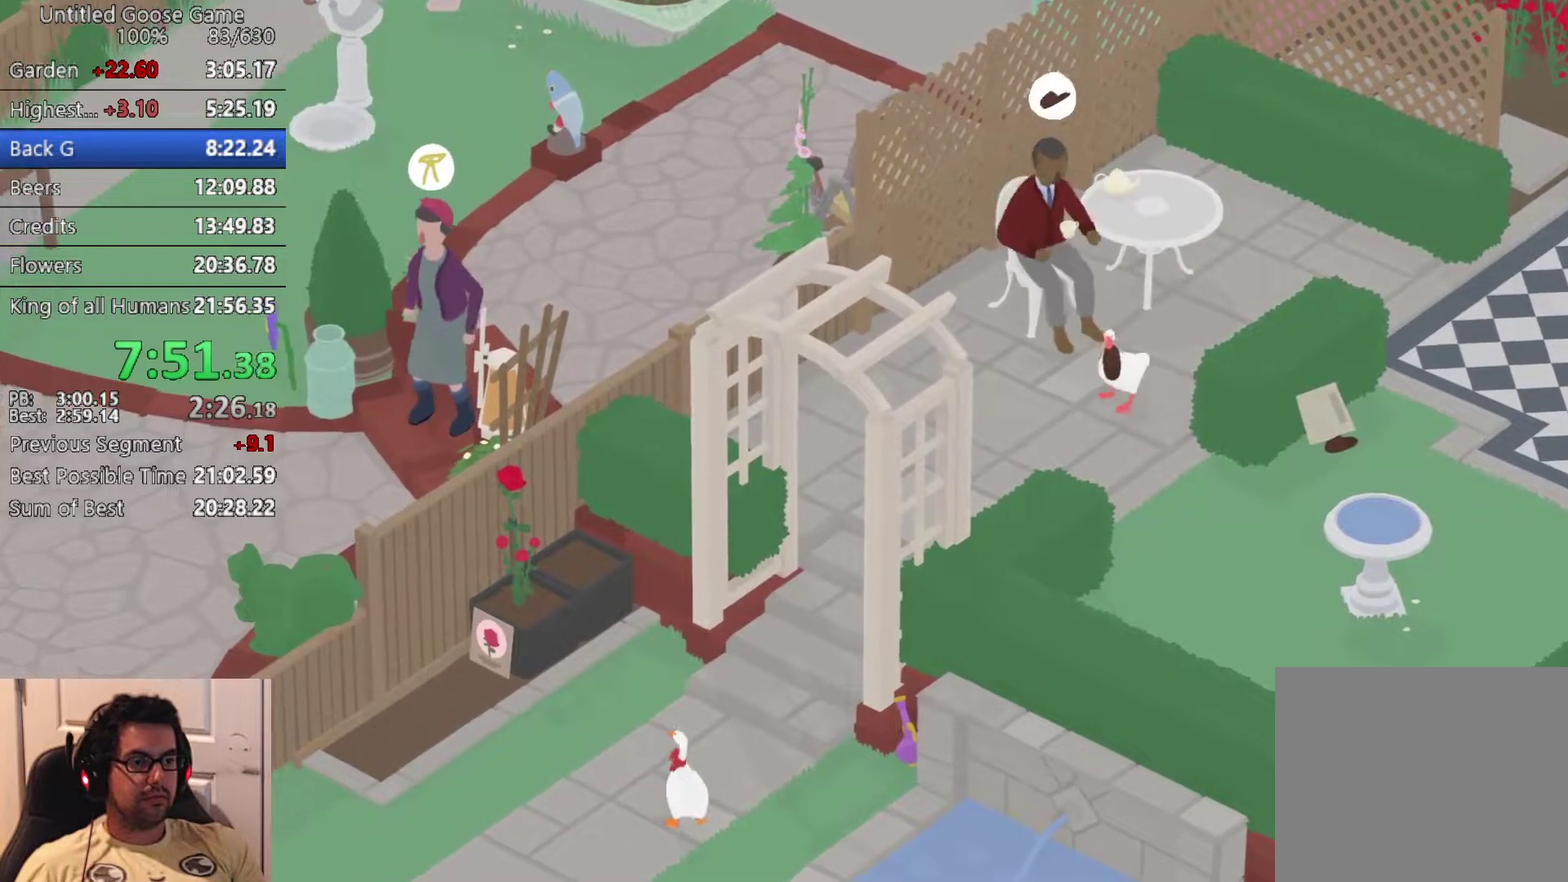
{"buttons": [], "left_stick": "left", "events": []}
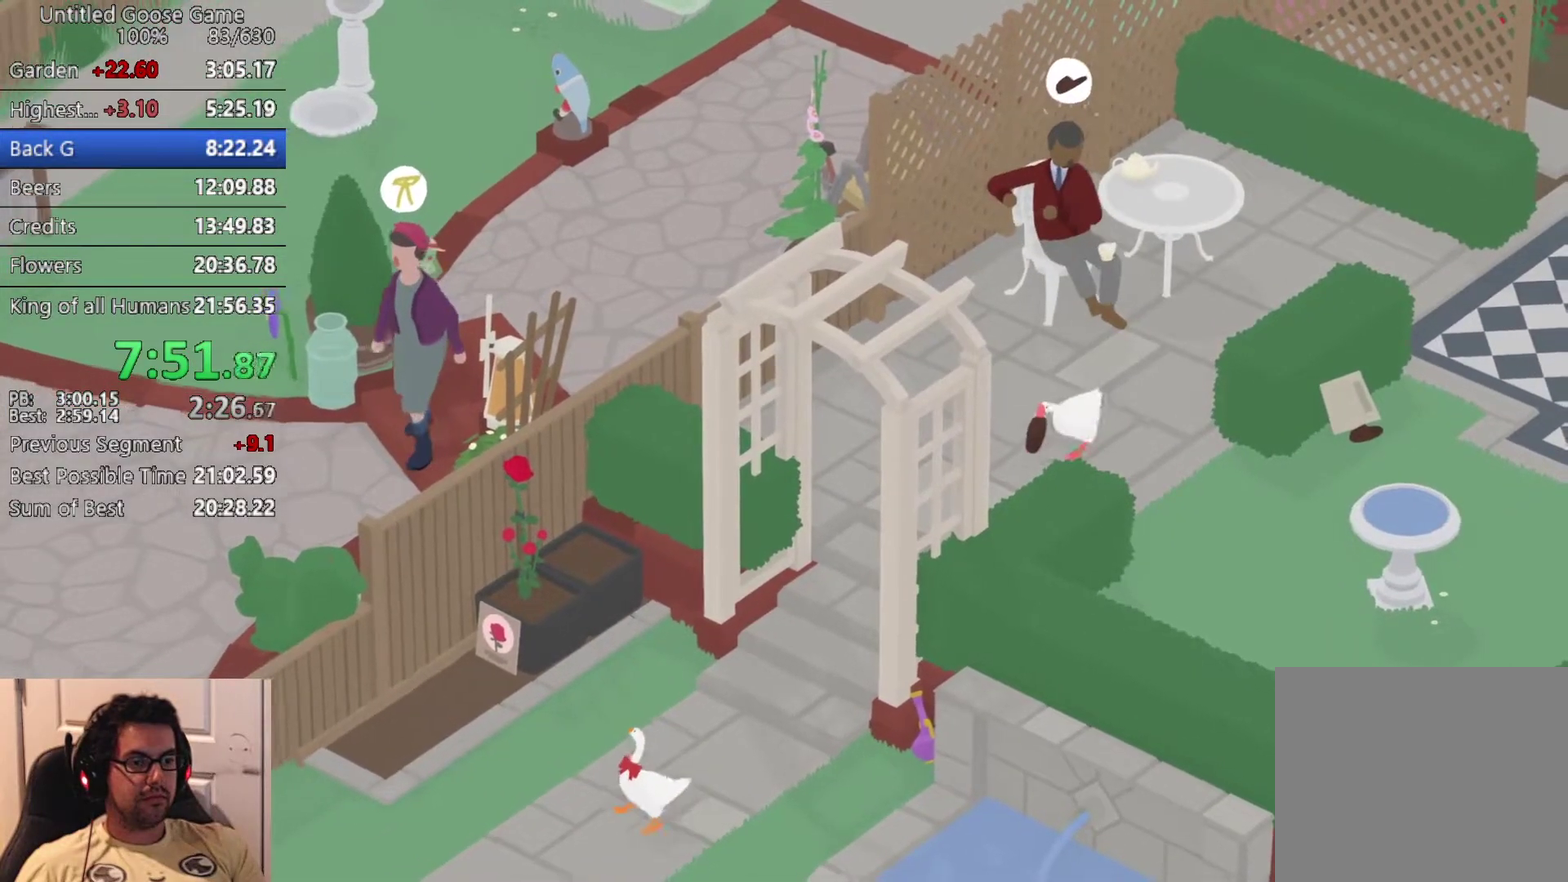
{"buttons": [], "left_stick": "down-left", "events": [[350, "left_stick", "down-left"]]}
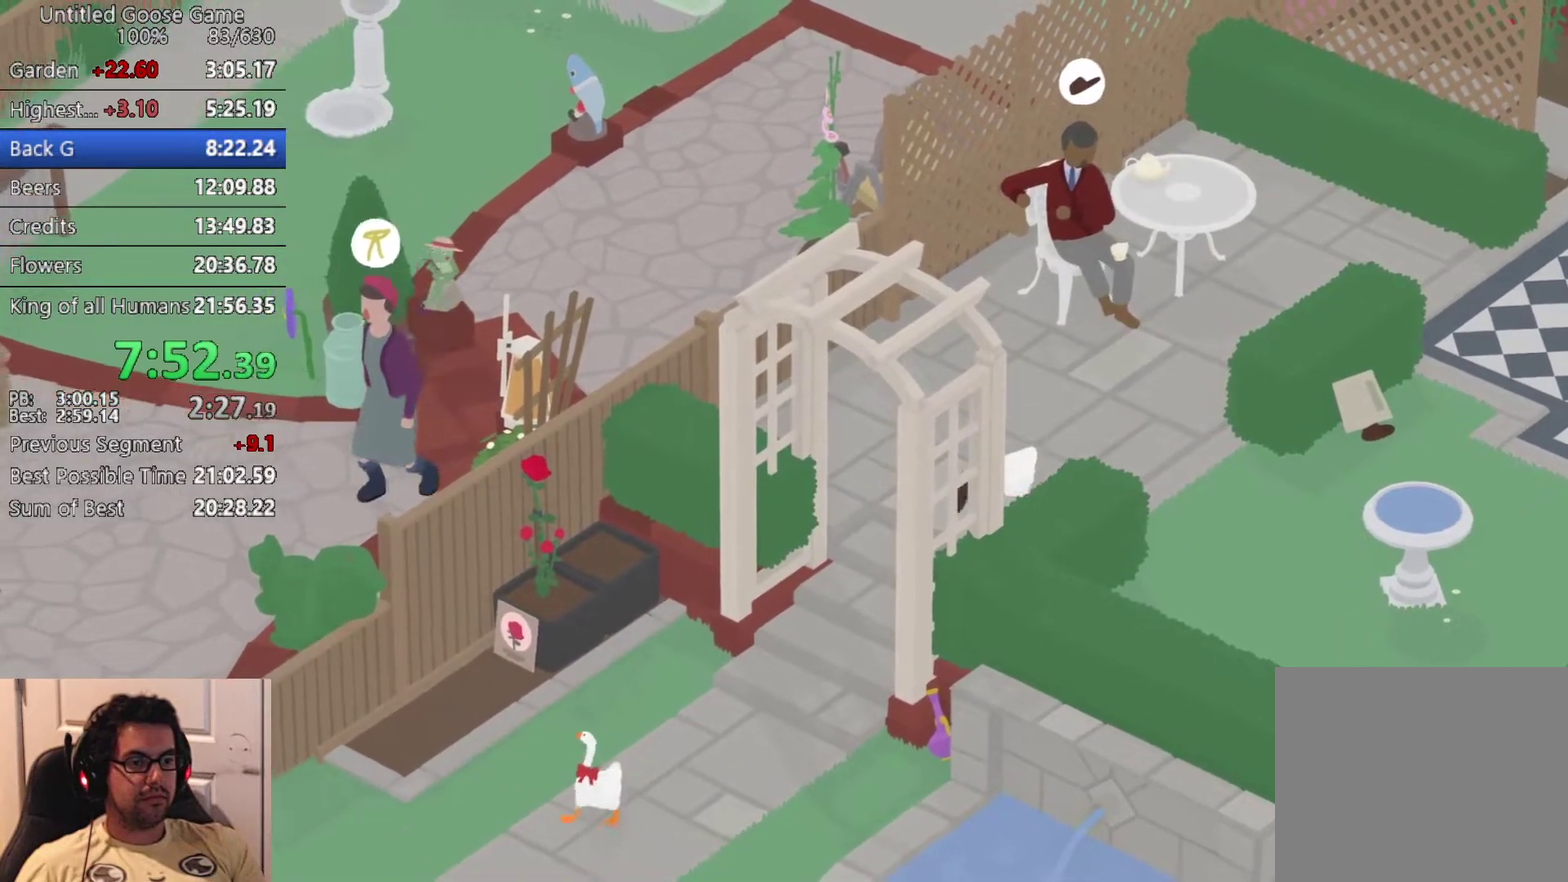
{"buttons": [], "left_stick": "left", "events": [[150, "left_stick", "left"]]}
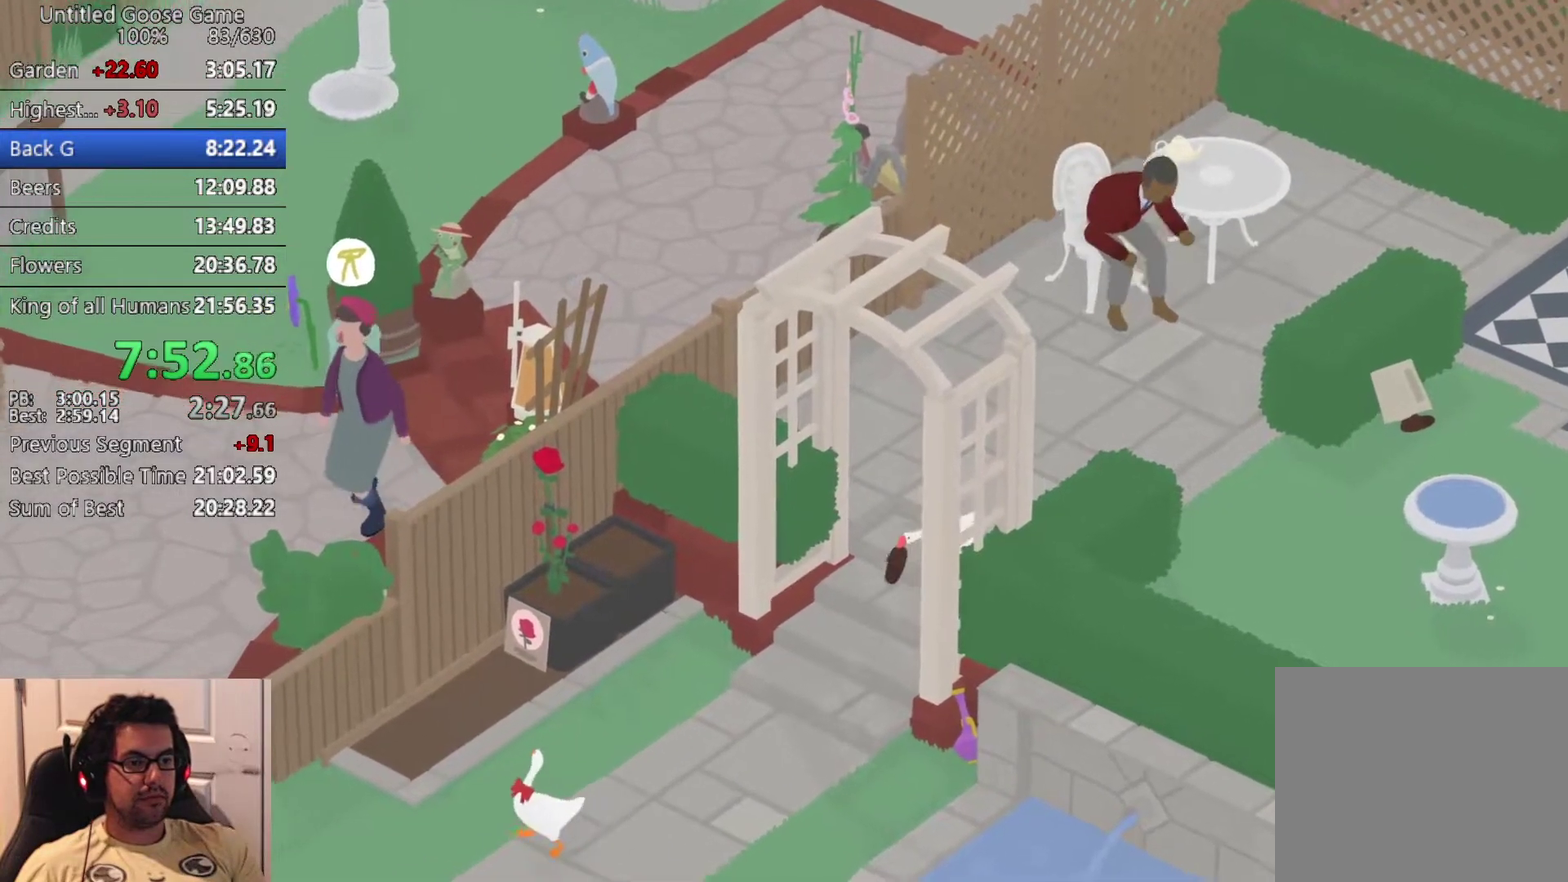
{"buttons": [], "left_stick": "left", "events": [[83, "left_stick", "down-left"], [400, "left_stick", "left"]]}
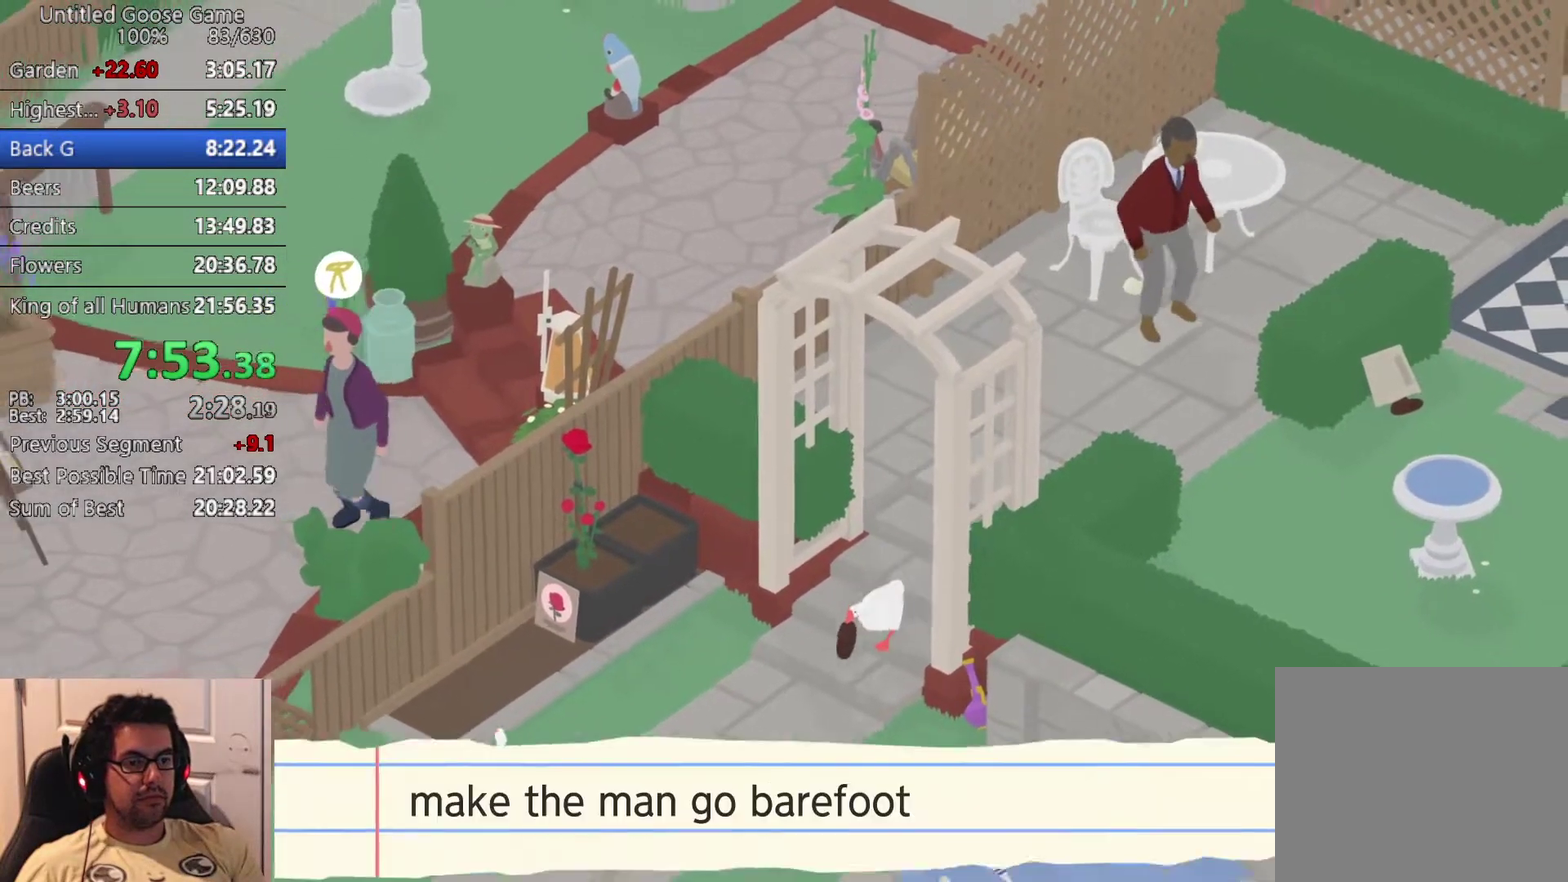
{"buttons": [], "left_stick": "down-left", "events": [[383, "left_stick", "down-left"]]}